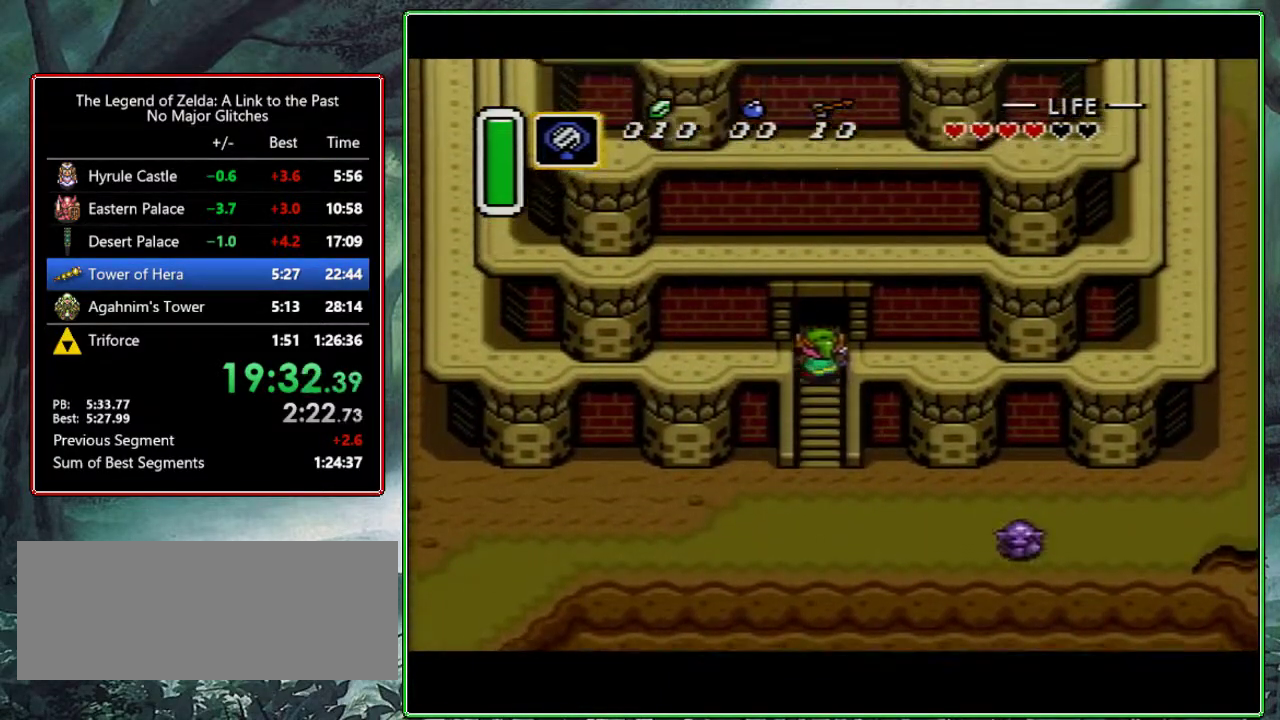
Gameplay with a controller (Nintendo layout); each line is a JSON object with the inputs held at the frame after it. "events" lists button and stick changes between this image and that frame as [ms after this image, input, new state], when the widget could be followed in between. Not read: L3 R3.
{"buttons": ["DPAD_UP", "DPAD_RIGHT"], "events": [[33, "DPAD_LEFT", "down"], [33, "DPAD_RIGHT", "up"], [83, "DPAD_LEFT", "up"], [83, "DPAD_RIGHT", "down"], [133, "DPAD_RIGHT", "up"], [167, "DPAD_LEFT", "down"], [183, "DPAD_LEFT", "up"], [217, "DPAD_RIGHT", "down"], [250, "DPAD_RIGHT", "up"], [283, "DPAD_LEFT", "down"], [317, "DPAD_LEFT", "up"], [350, "DPAD_RIGHT", "down"], [383, "DPAD_RIGHT", "up"], [417, "DPAD_LEFT", "down"], [433, "DPAD_LEFT", "up"], [483, "DPAD_RIGHT", "down"]]}
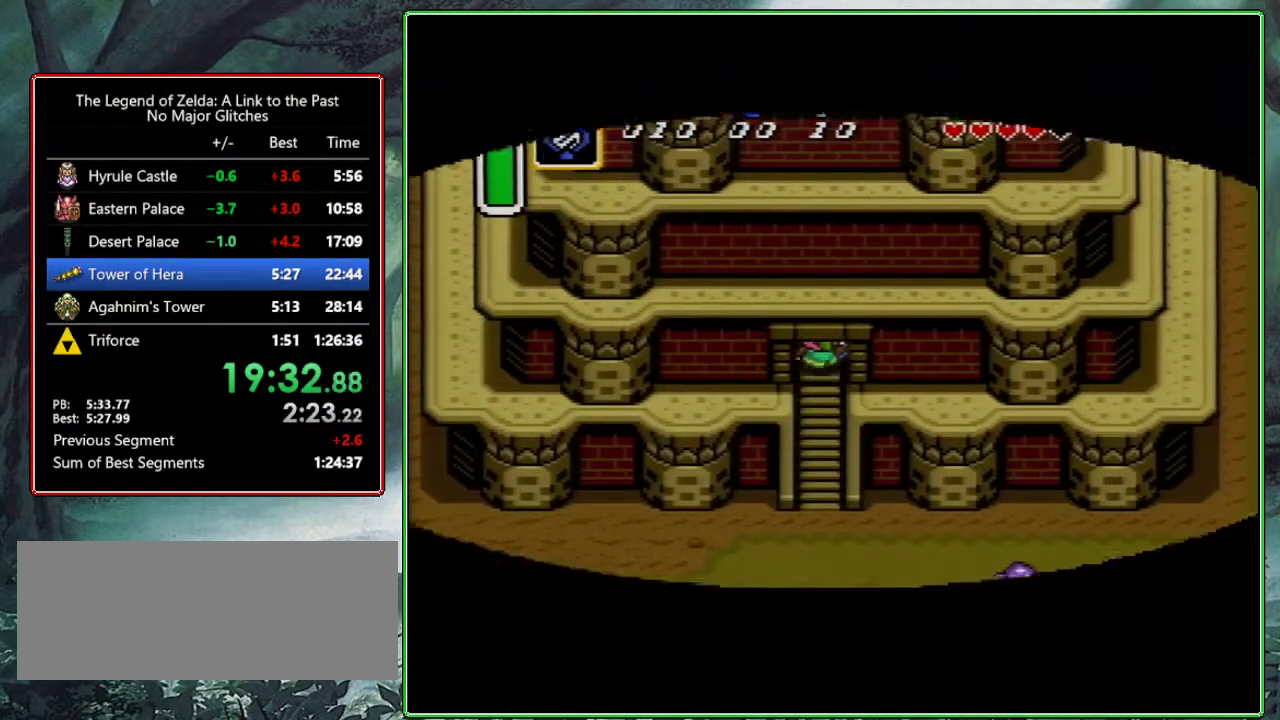
{"buttons": [], "events": [[17, "DPAD_LEFT", "down"], [17, "DPAD_RIGHT", "up"], [50, "DPAD_LEFT", "up"], [117, "DPAD_LEFT", "down"], [217, "DPAD_LEFT", "up"], [400, "DPAD_UP", "up"]]}
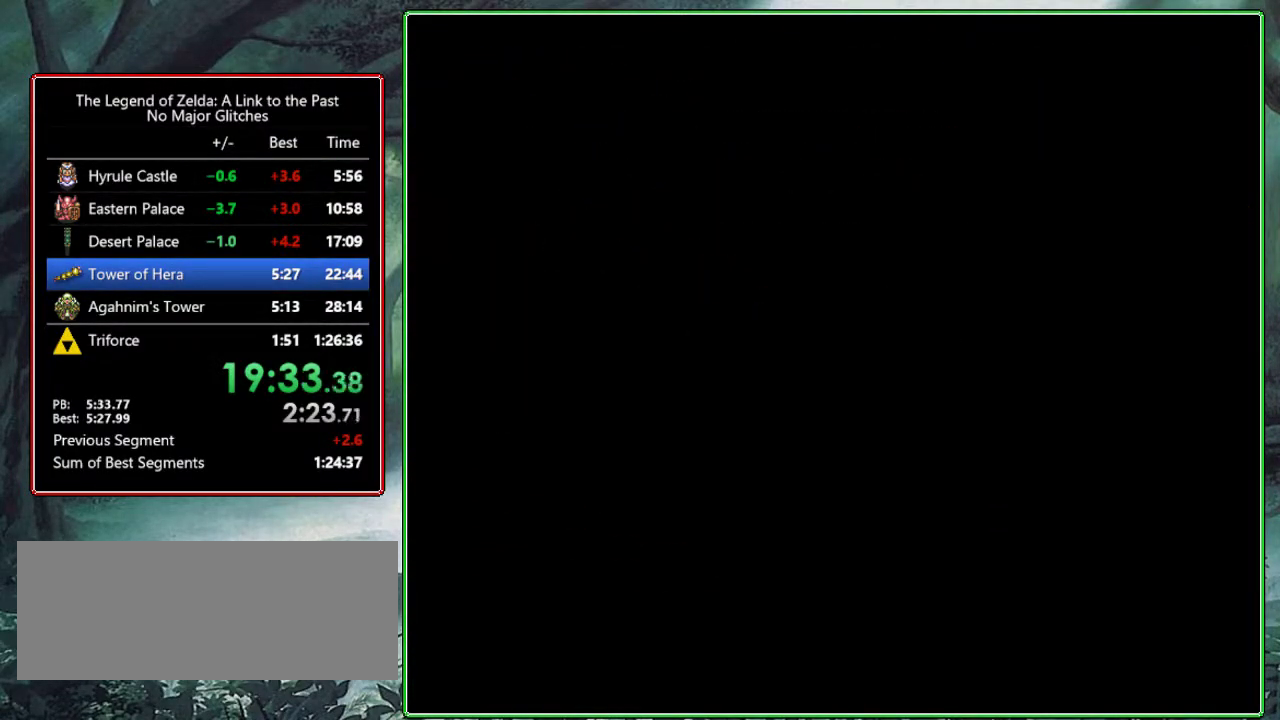
{"buttons": [], "events": []}
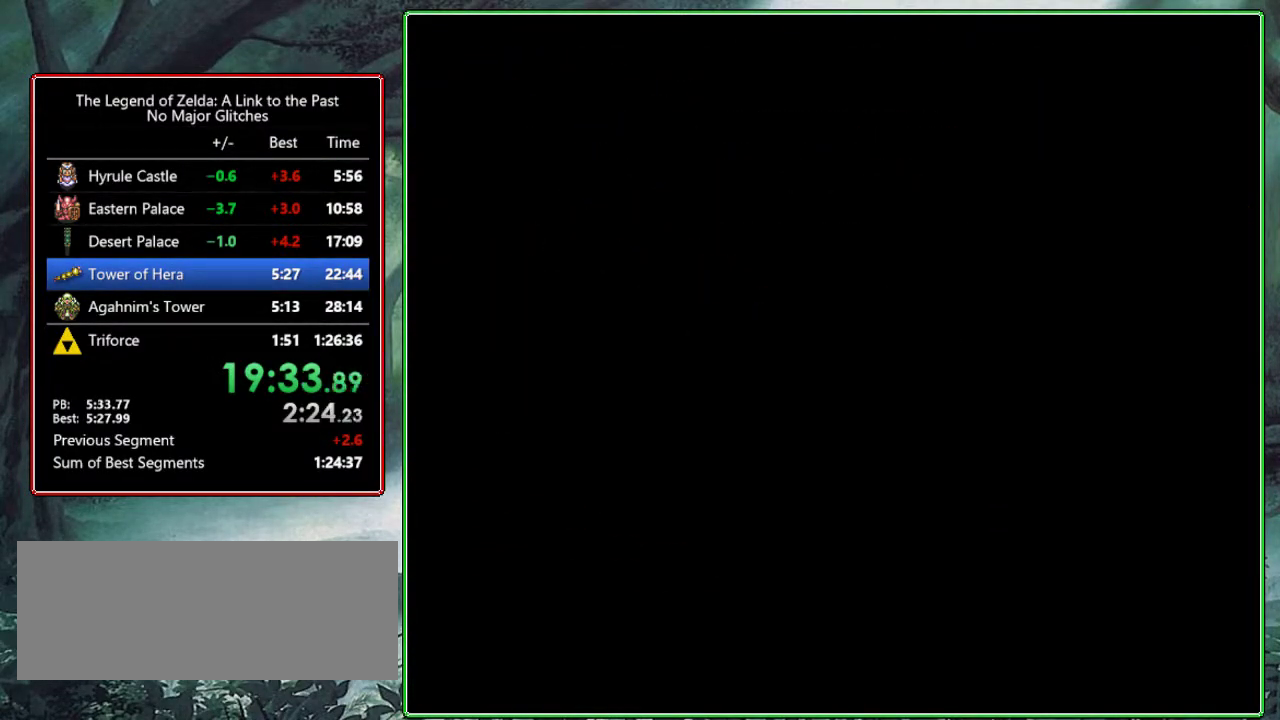
{"buttons": [], "events": []}
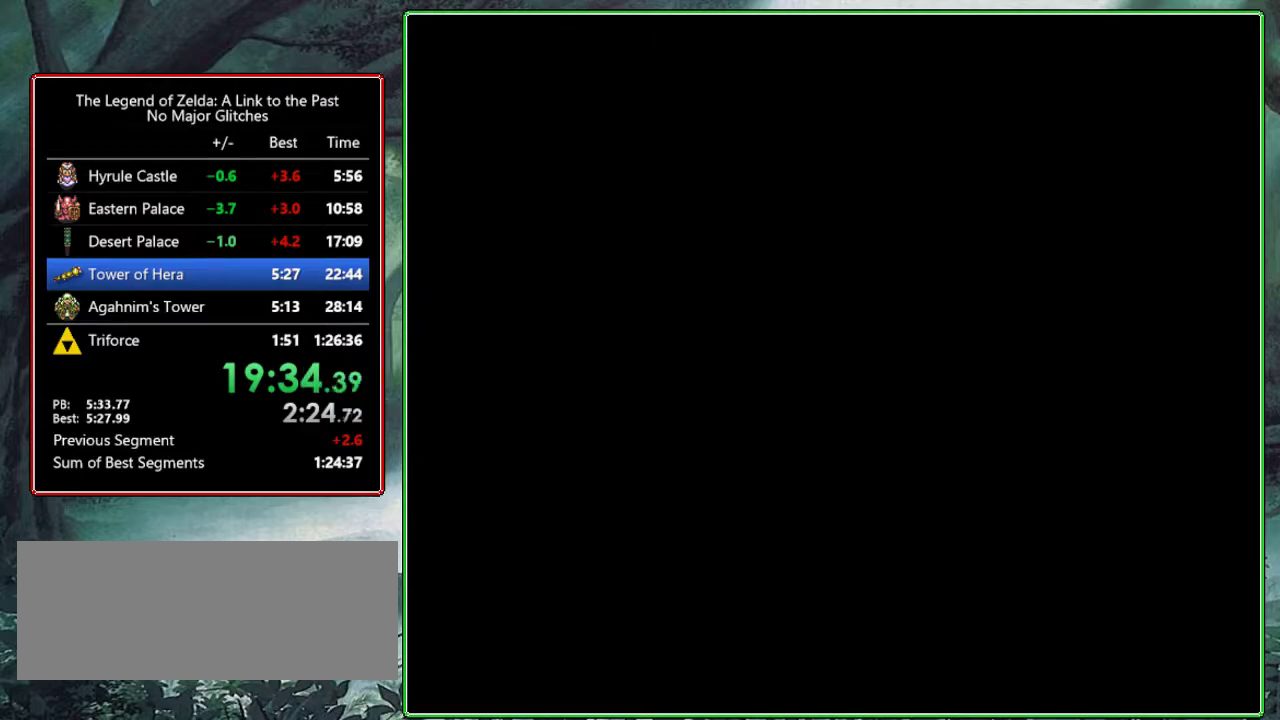
{"buttons": ["DPAD_UP"], "events": [[250, "DPAD_UP", "down"]]}
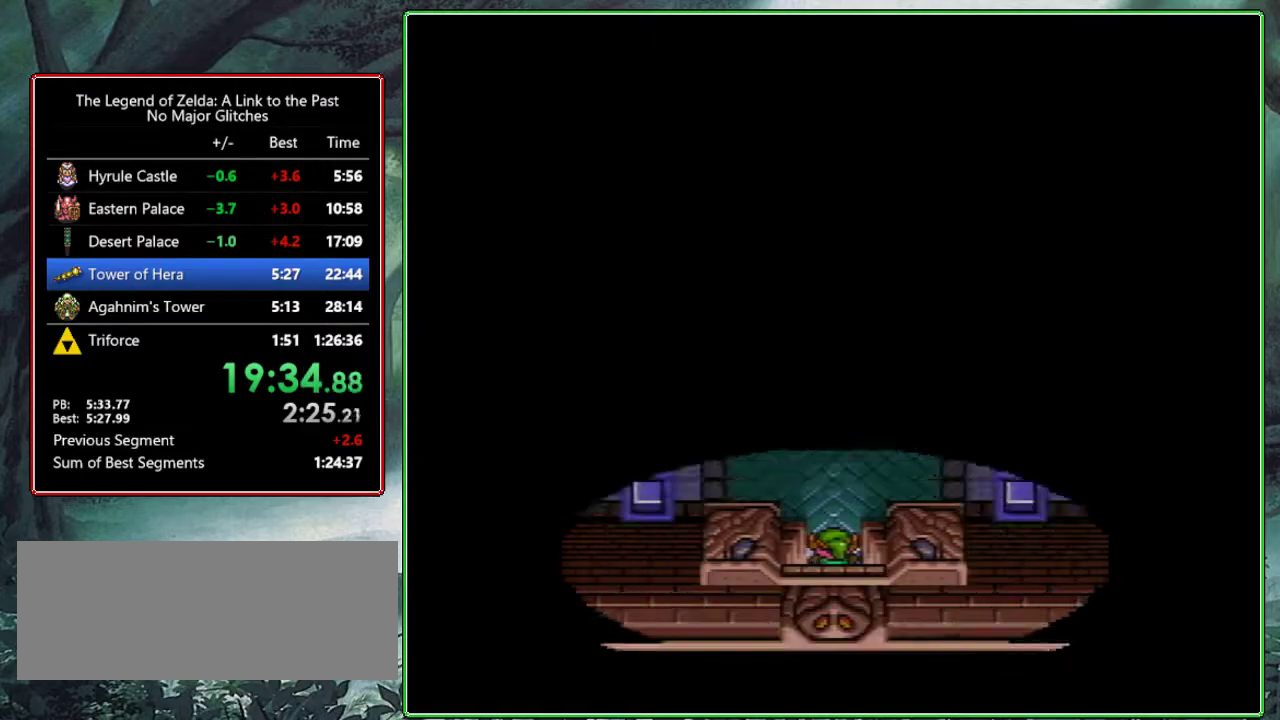
{"buttons": ["DPAD_UP"], "events": []}
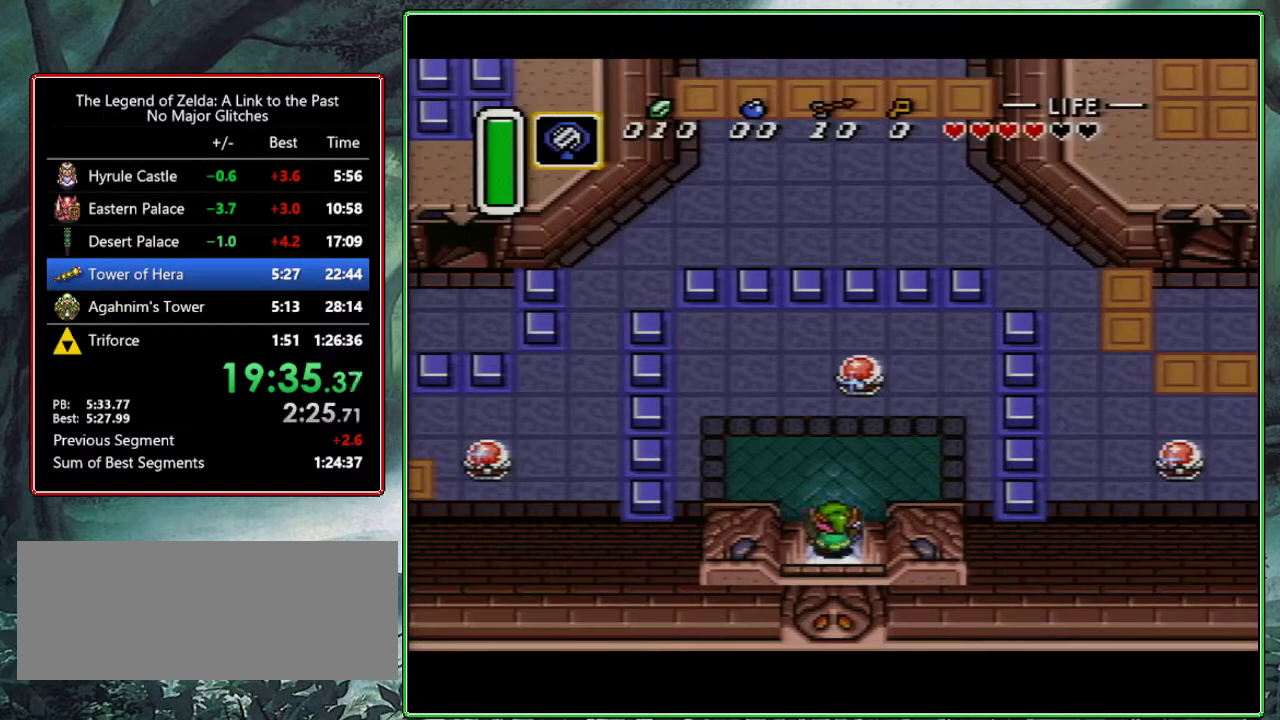
{"buttons": ["B", "DPAD_UP"], "events": [[383, "B", "down"]]}
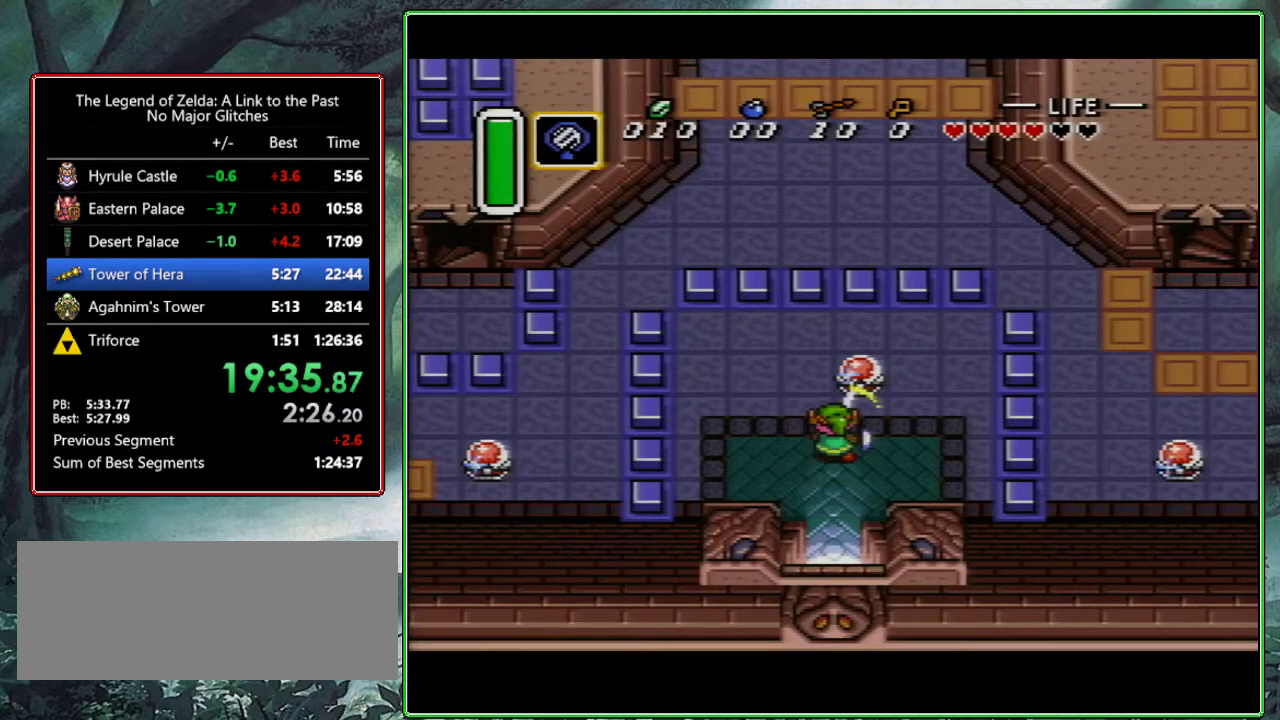
{"buttons": ["DPAD_UP", "DPAD_LEFT"], "events": [[83, "B", "up"], [233, "DPAD_LEFT", "down"]]}
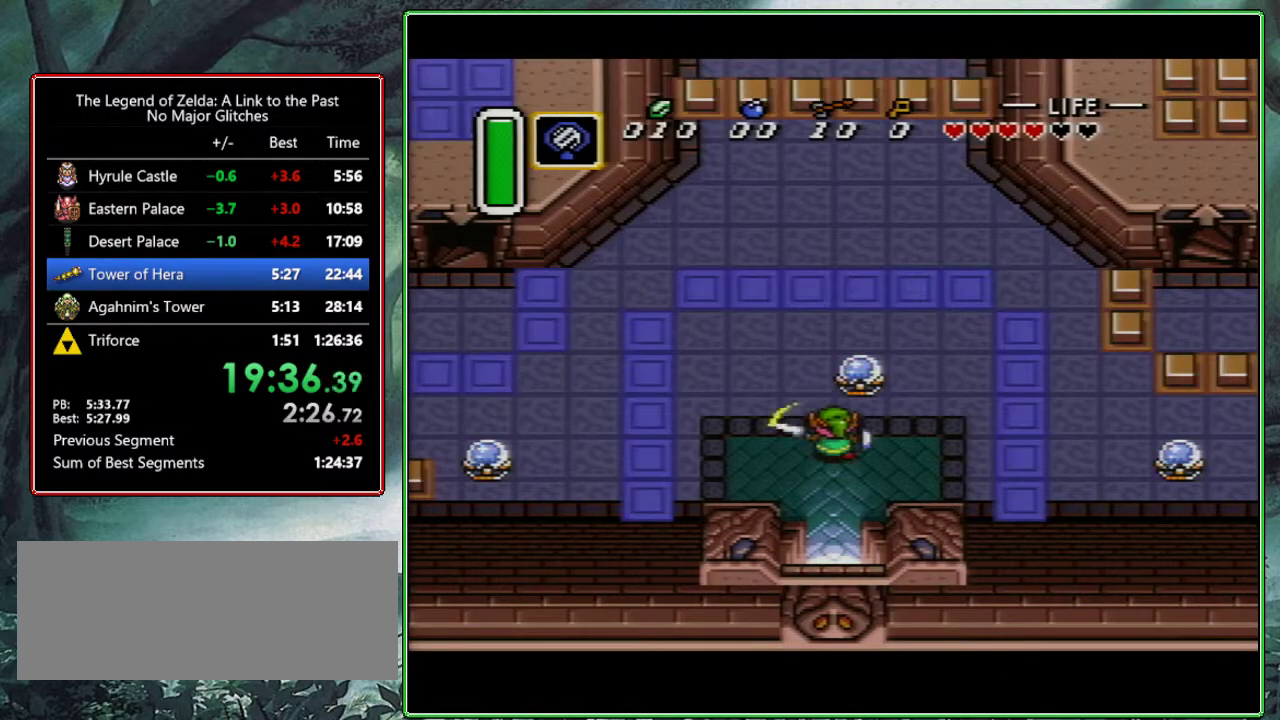
{"buttons": ["DPAD_UP", "DPAD_LEFT"], "events": []}
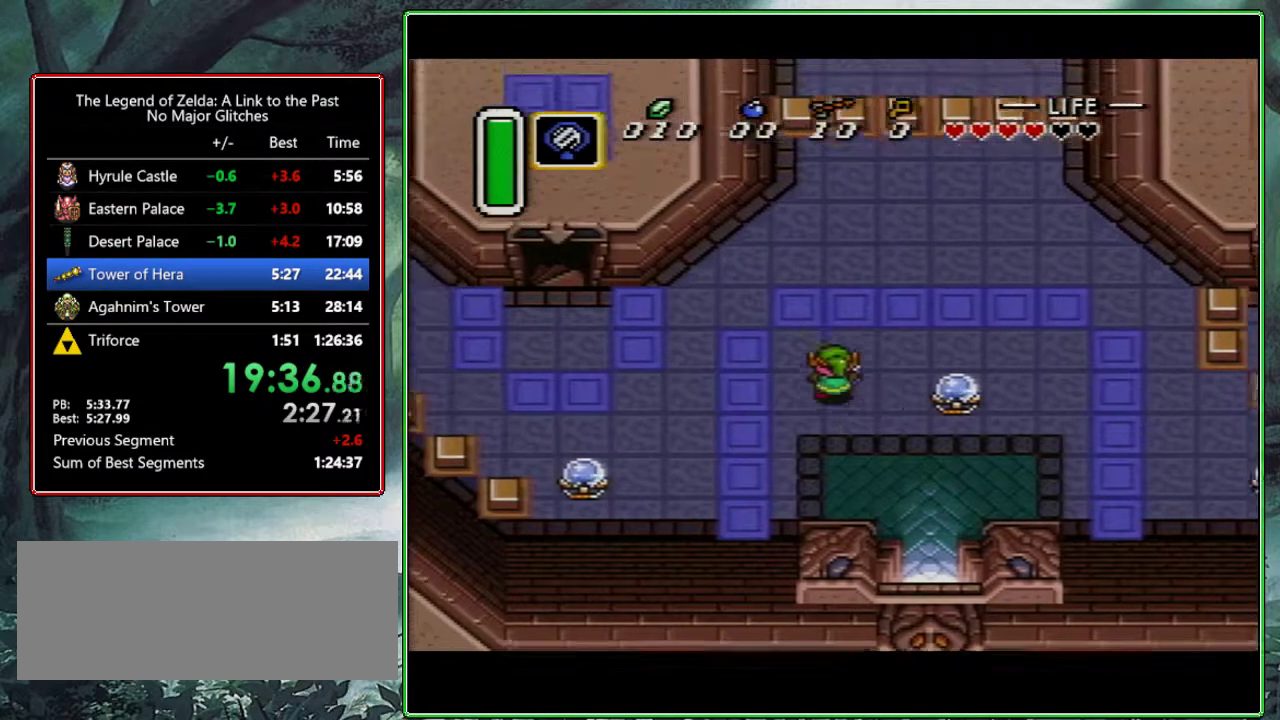
{"buttons": ["DPAD_LEFT"], "events": [[483, "DPAD_UP", "up"]]}
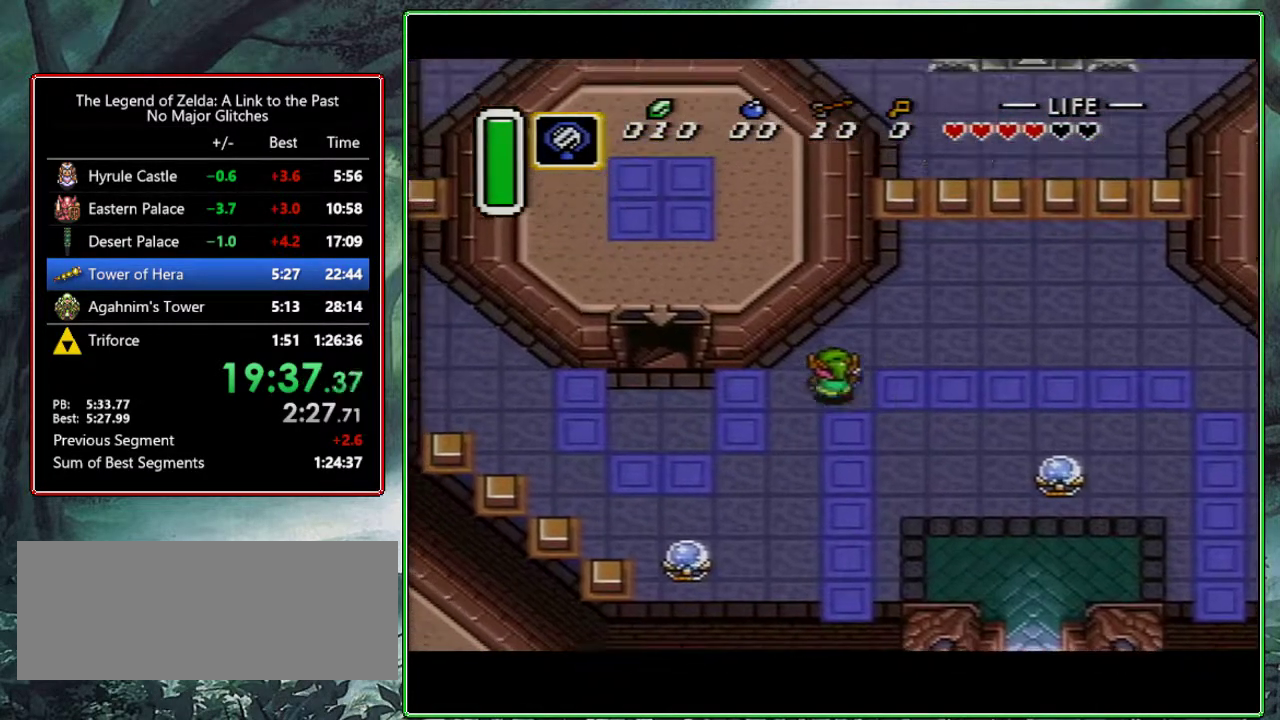
{"buttons": ["DPAD_LEFT"], "events": []}
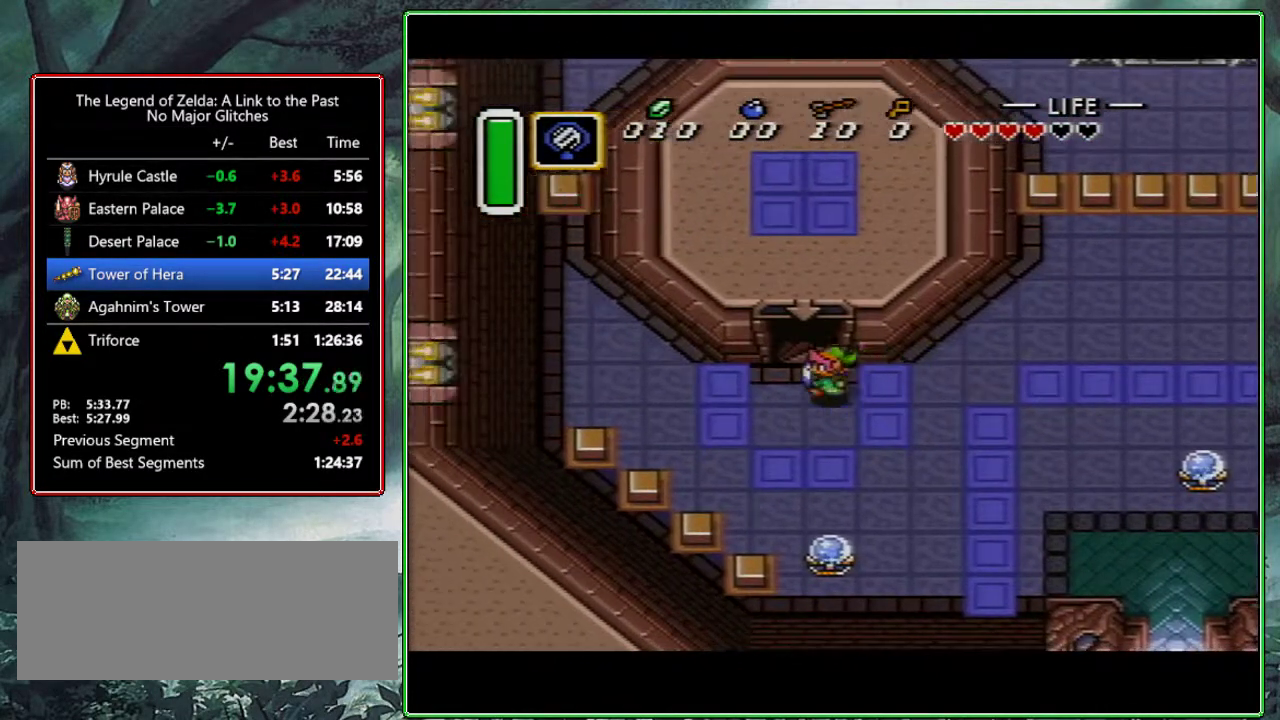
{"buttons": ["DPAD_UP"], "events": [[83, "DPAD_LEFT", "up"], [83, "DPAD_UP", "down"]]}
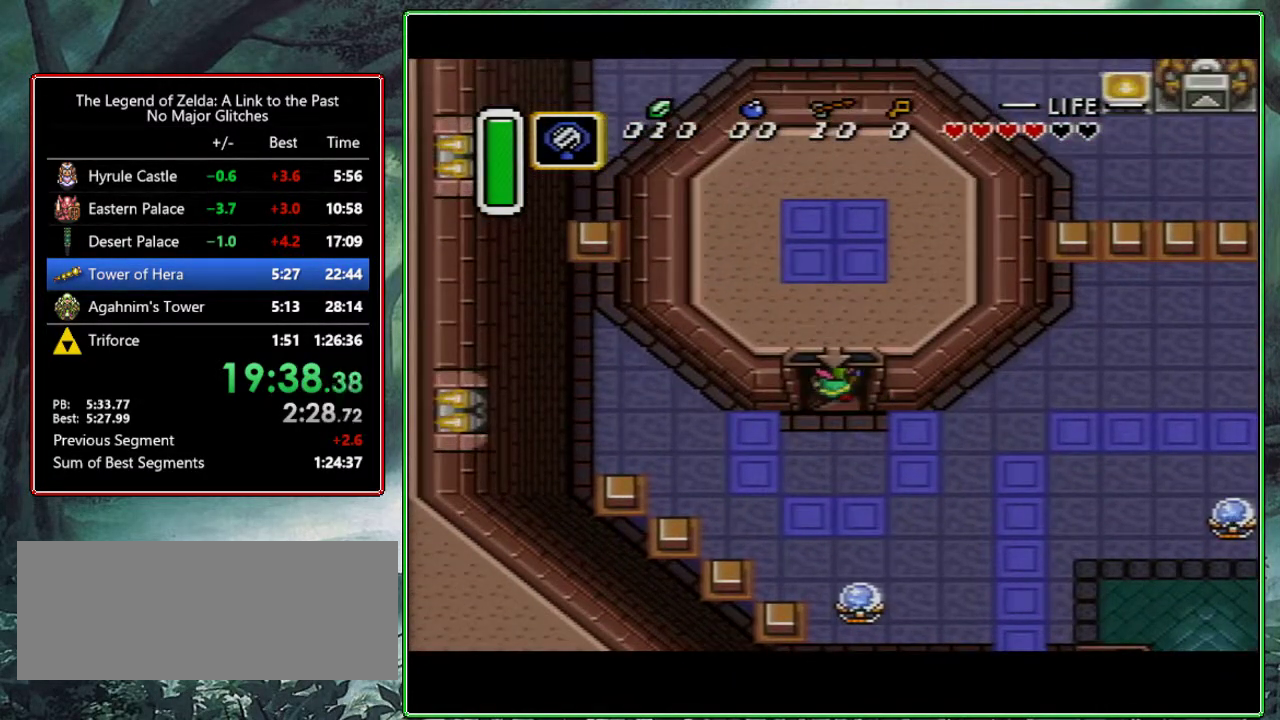
{"buttons": [], "events": [[50, "DPAD_UP", "up"]]}
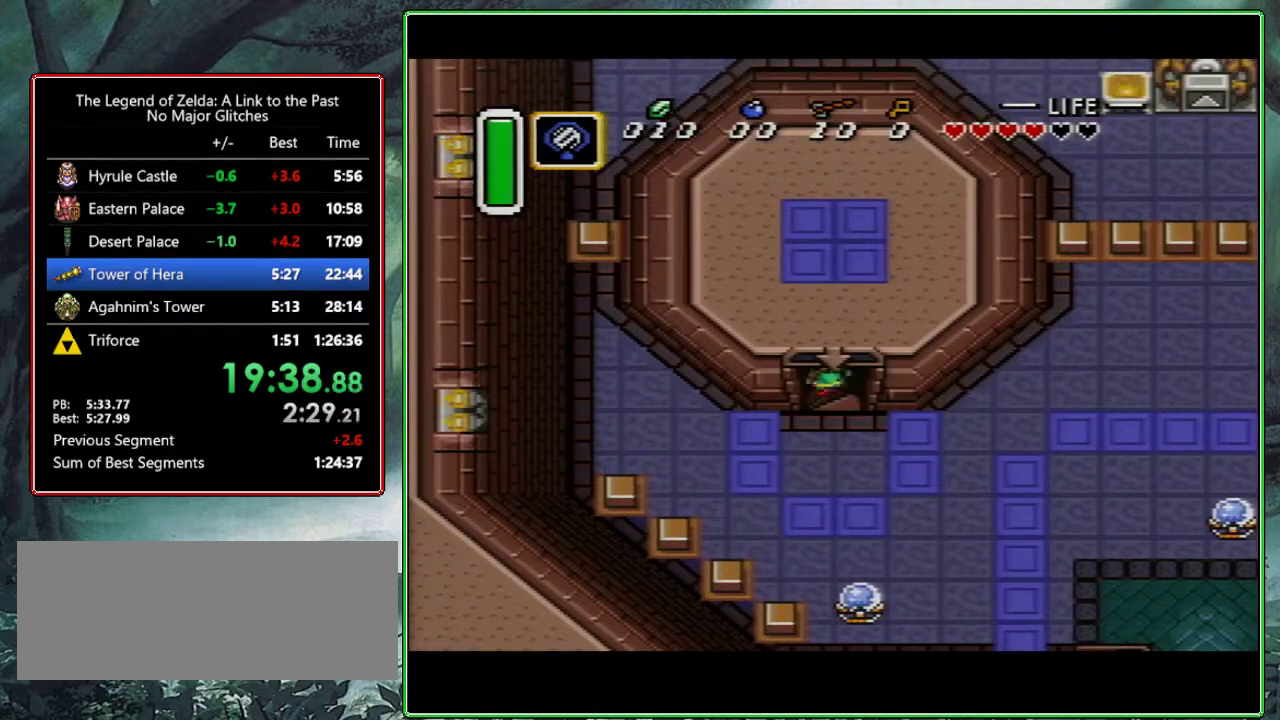
{"buttons": [], "events": []}
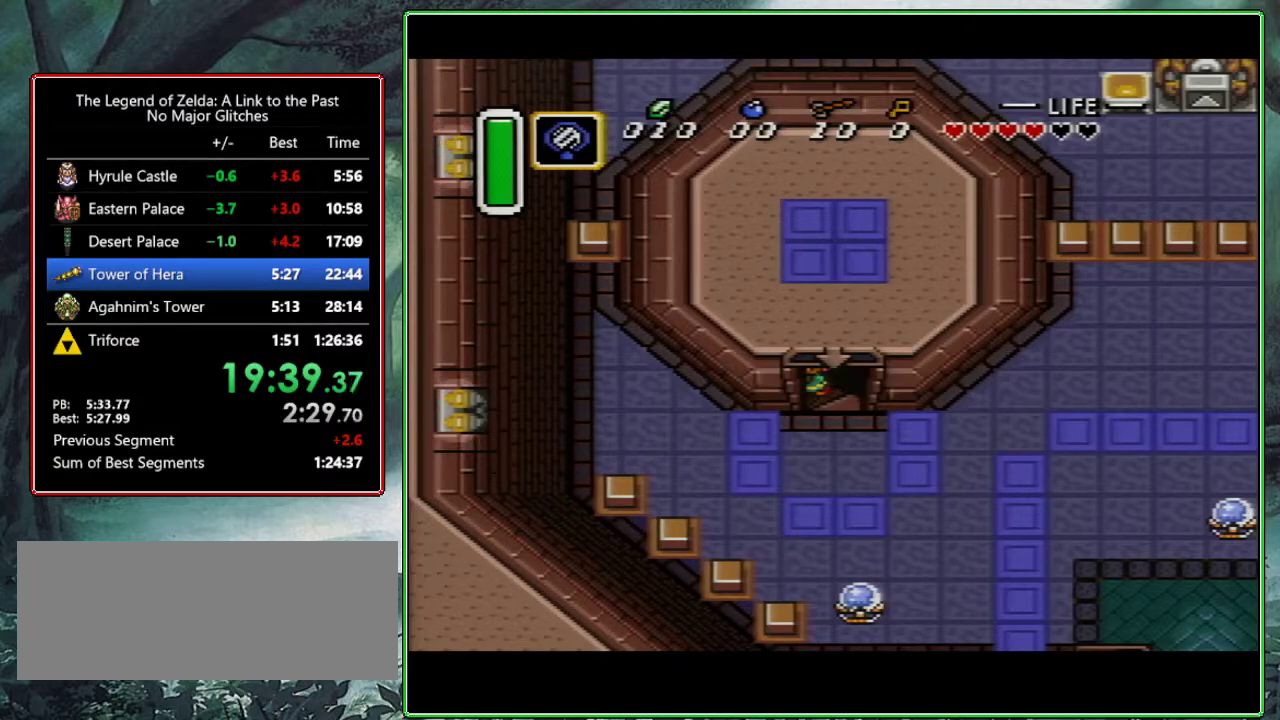
{"buttons": [], "events": []}
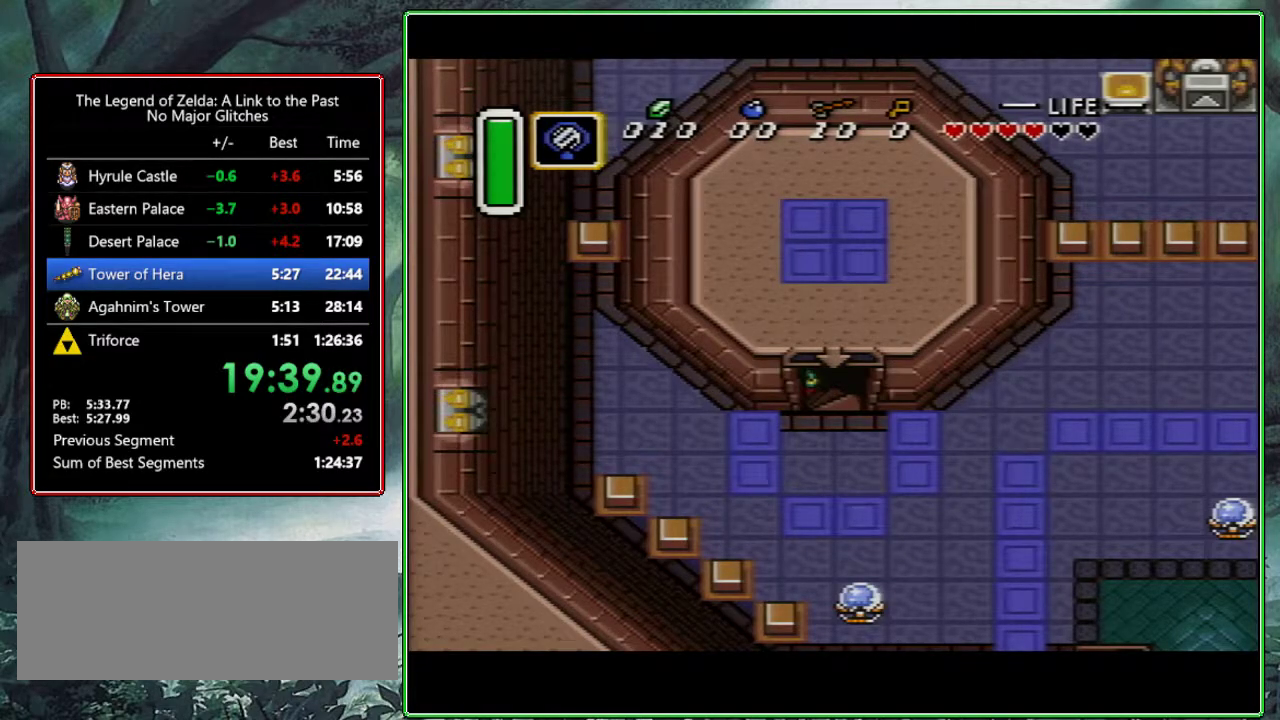
{"buttons": [], "events": []}
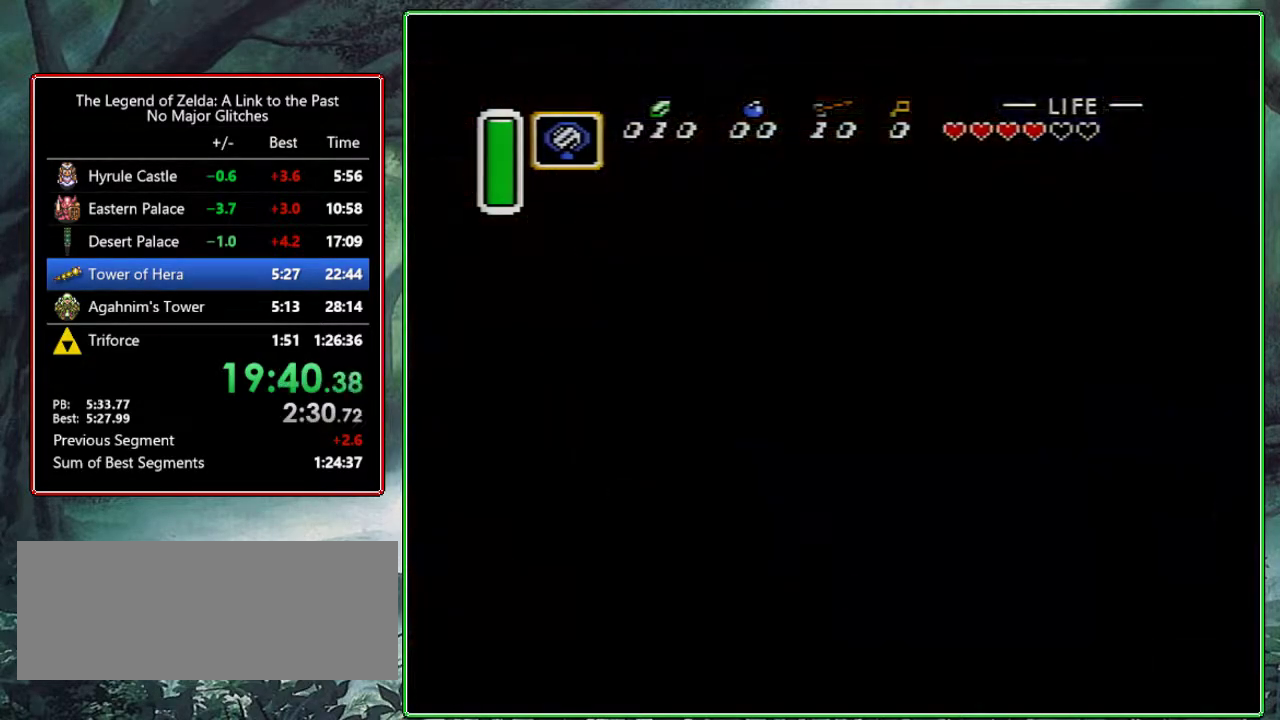
{"buttons": [], "events": []}
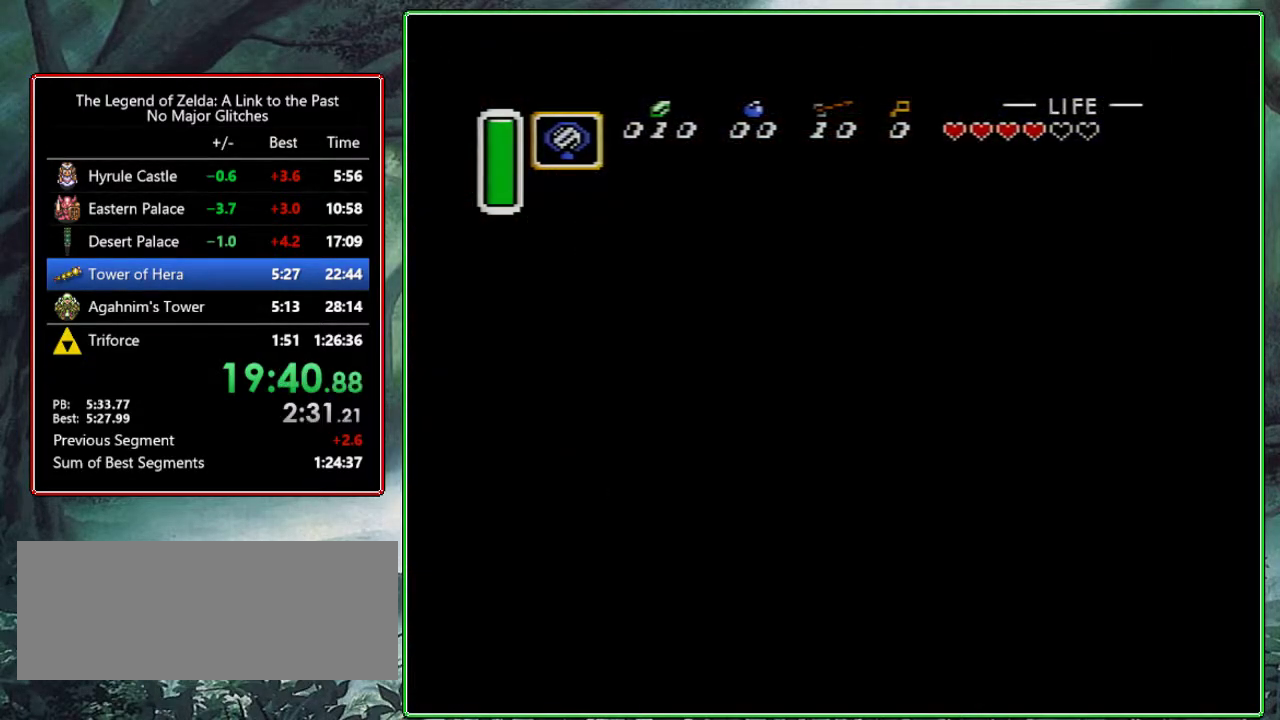
{"buttons": [], "events": []}
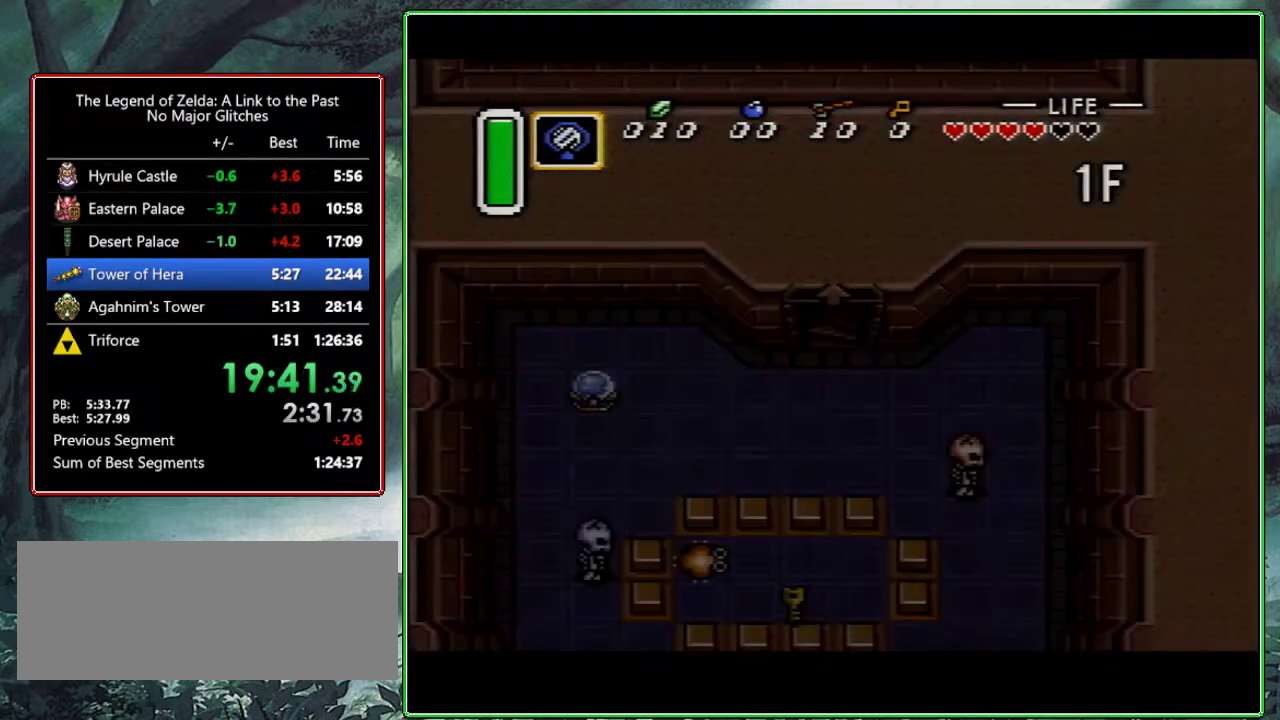
{"buttons": [], "events": []}
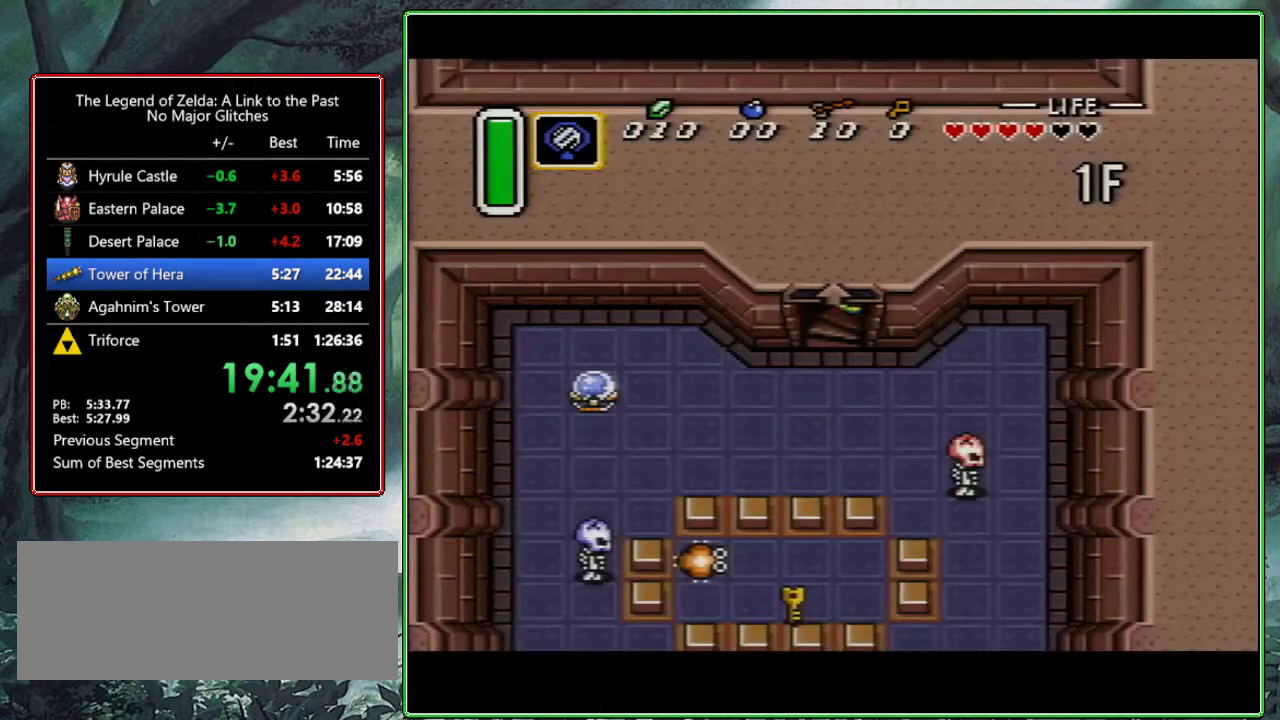
{"buttons": ["DPAD_LEFT"], "events": [[50, "DPAD_LEFT", "down"]]}
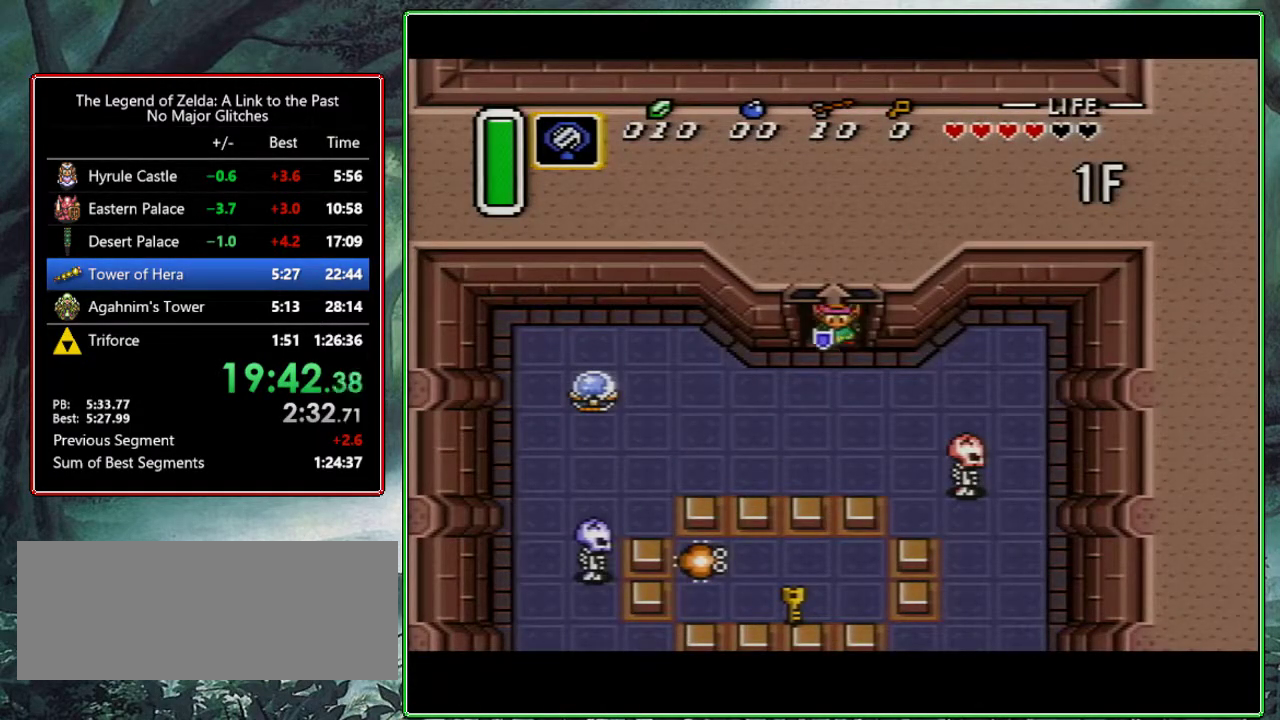
{"buttons": ["DPAD_LEFT"], "events": []}
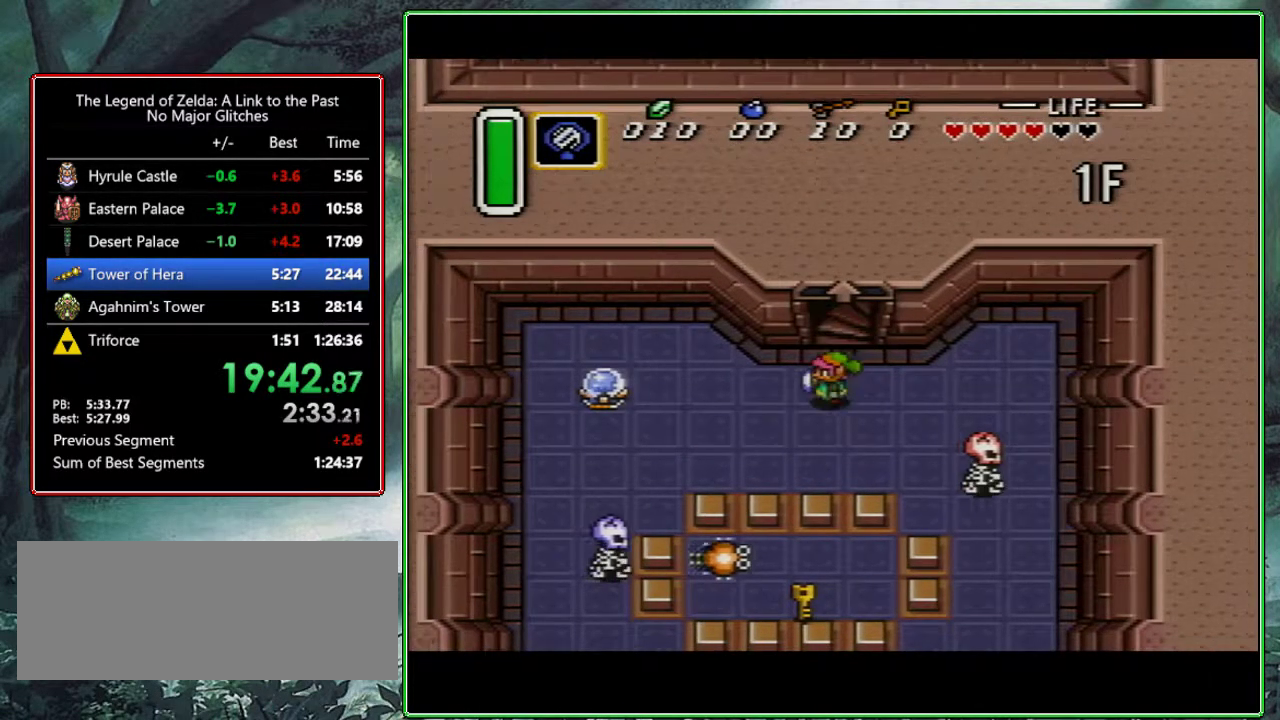
{"buttons": ["B", "DPAD_LEFT"], "events": [[417, "B", "down"]]}
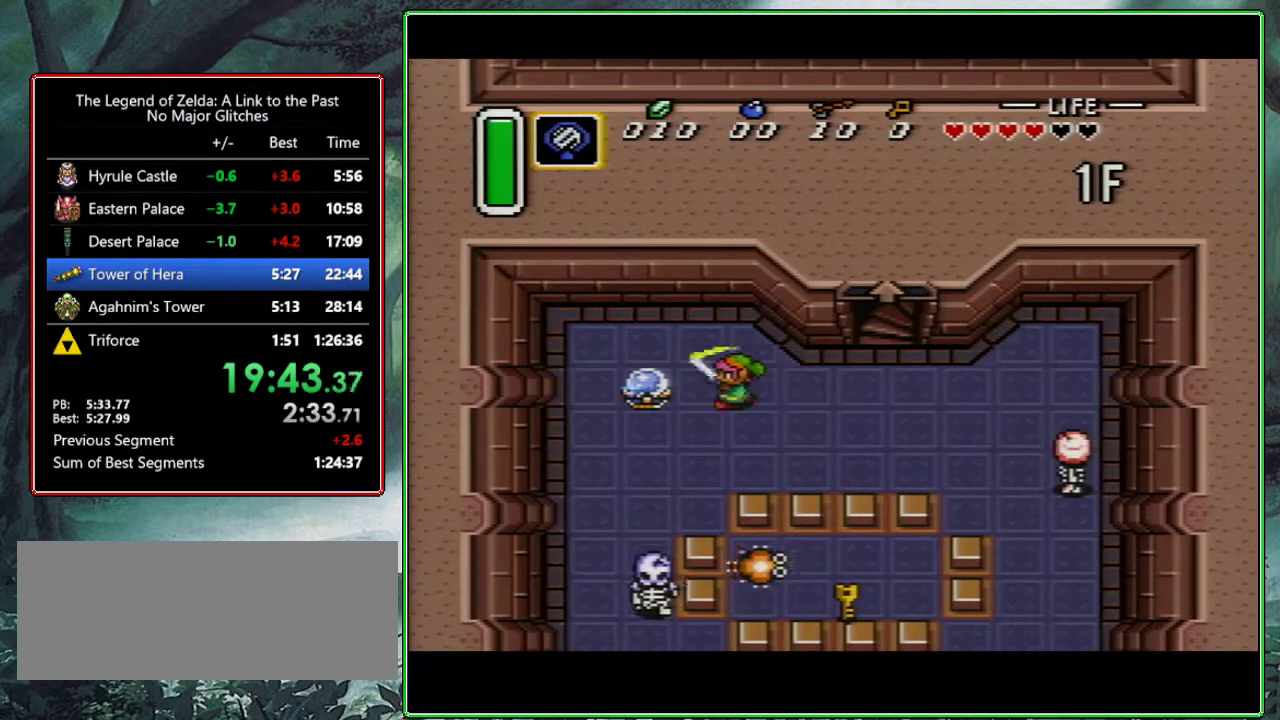
{"buttons": ["DPAD_DOWN"], "events": [[17, "DPAD_LEFT", "up"], [67, "B", "up"], [150, "DPAD_DOWN", "down"]]}
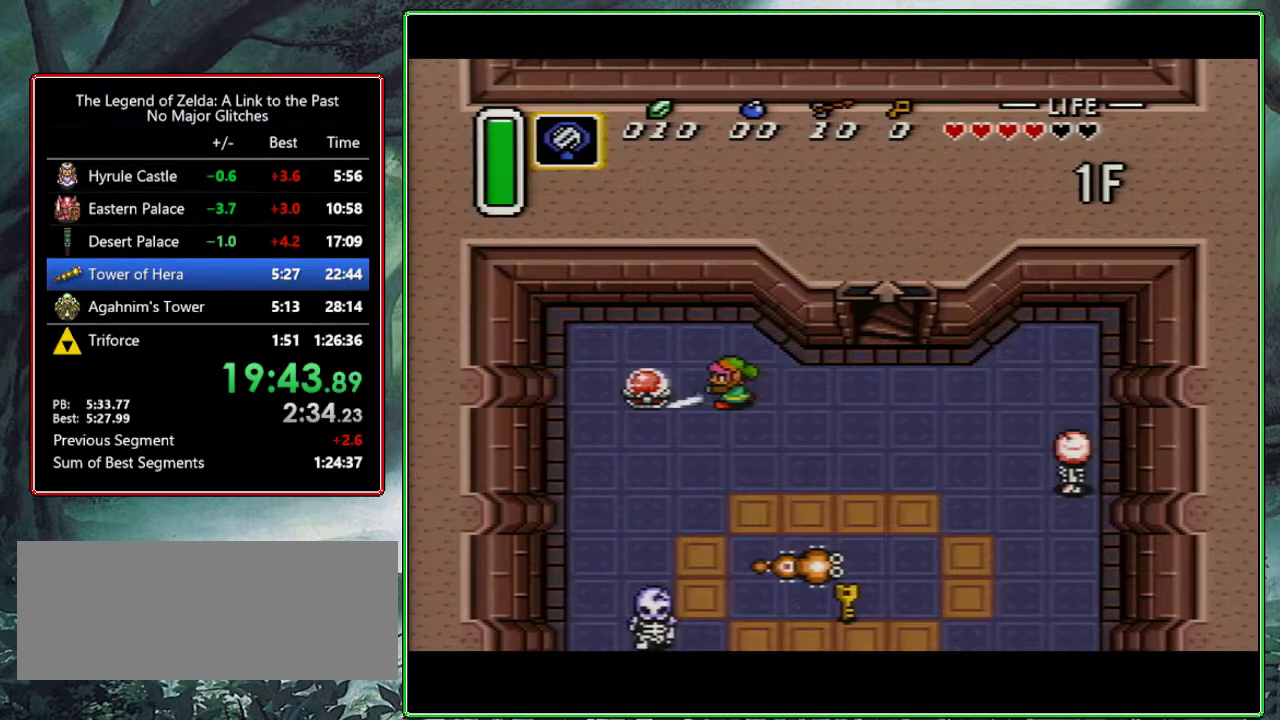
{"buttons": ["DPAD_DOWN", "DPAD_LEFT"], "events": [[50, "DPAD_RIGHT", "down"], [267, "DPAD_RIGHT", "up"], [467, "DPAD_LEFT", "down"]]}
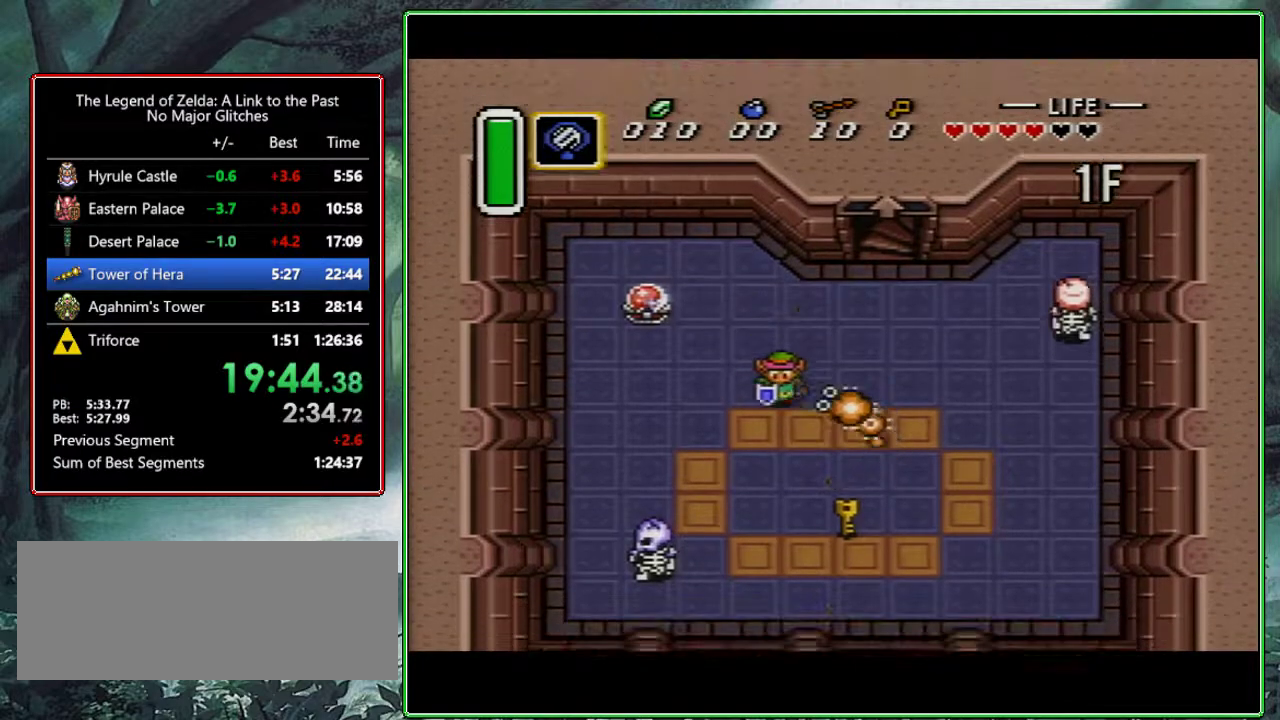
{"buttons": ["DPAD_RIGHT"], "events": [[17, "DPAD_LEFT", "up"], [217, "DPAD_RIGHT", "down"], [417, "DPAD_DOWN", "up"]]}
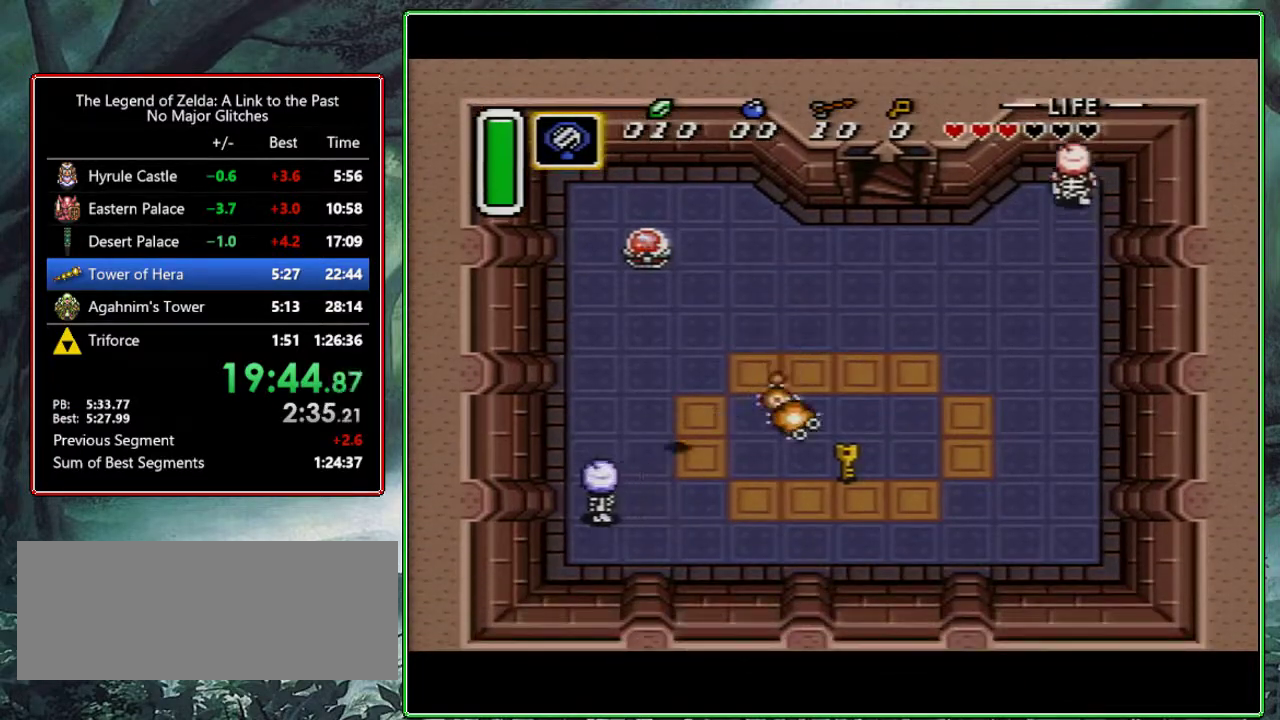
{"buttons": ["Y", "DPAD_RIGHT"], "events": [[317, "DPAD_DOWN", "down"], [433, "DPAD_DOWN", "up"], [483, "Y", "down"]]}
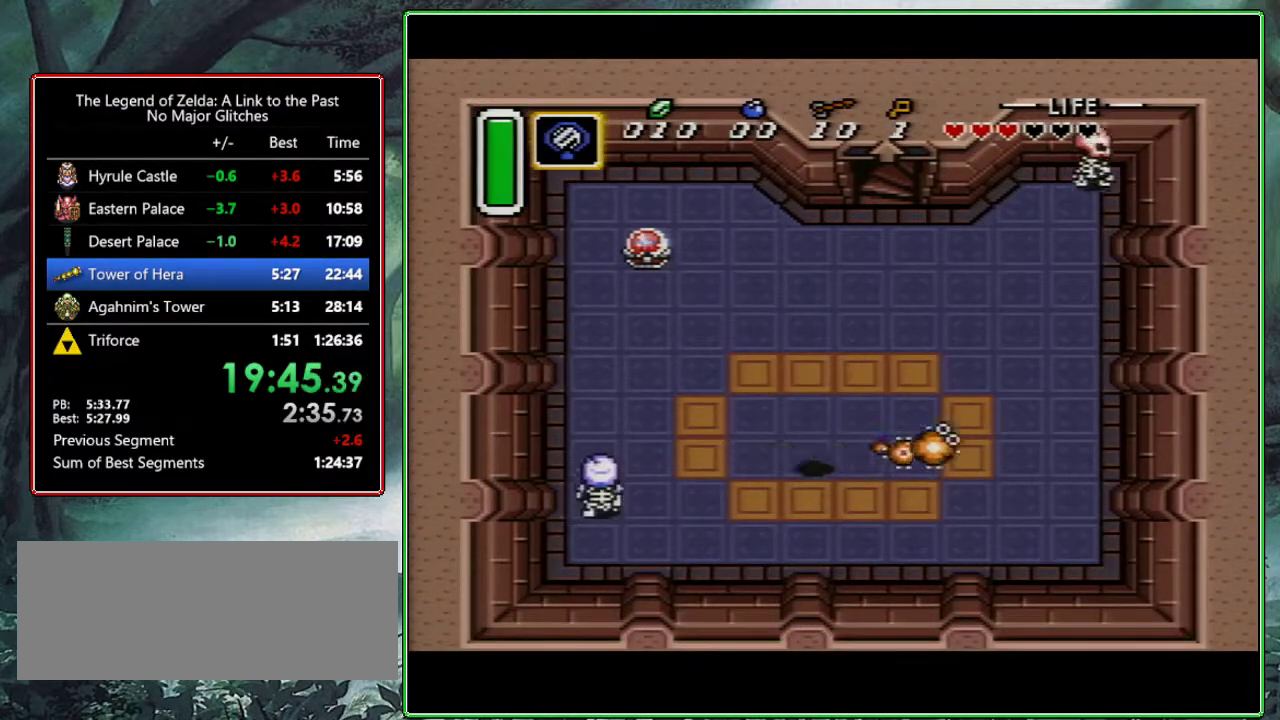
{"buttons": [], "events": [[50, "DPAD_RIGHT", "up"], [133, "Y", "up"]]}
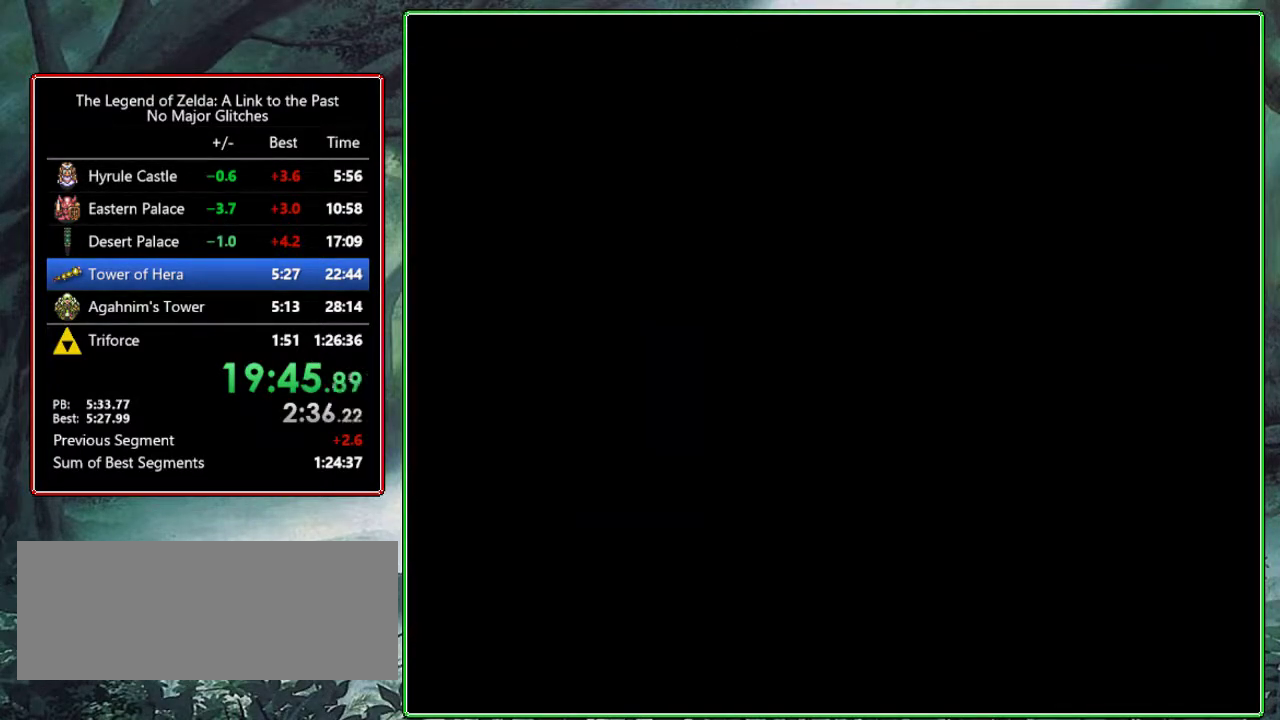
{"buttons": [], "events": []}
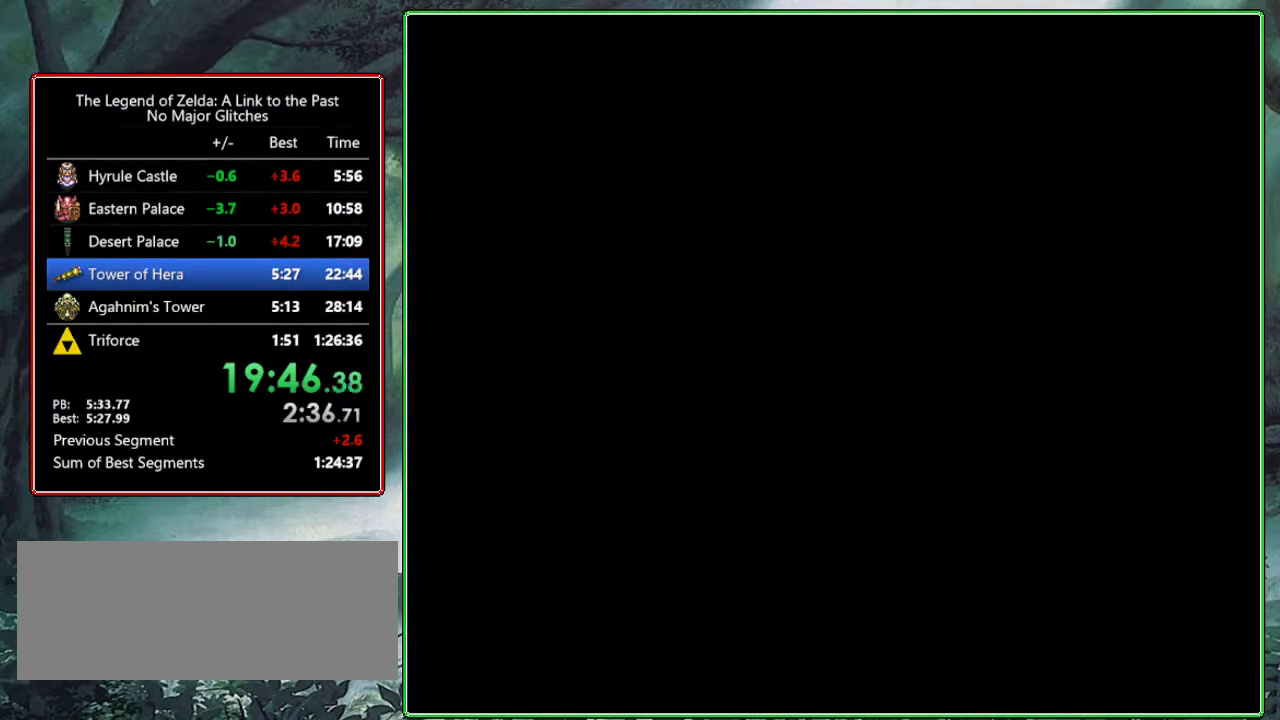
{"buttons": [], "events": []}
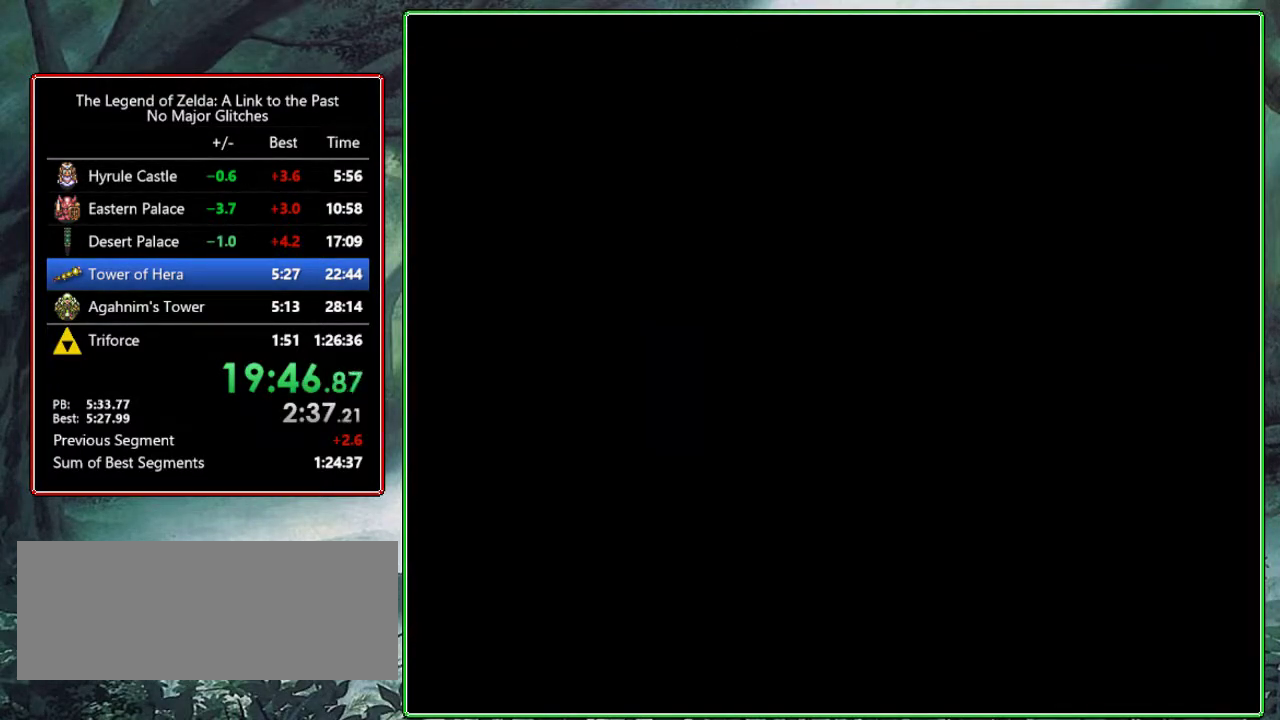
{"buttons": [], "events": []}
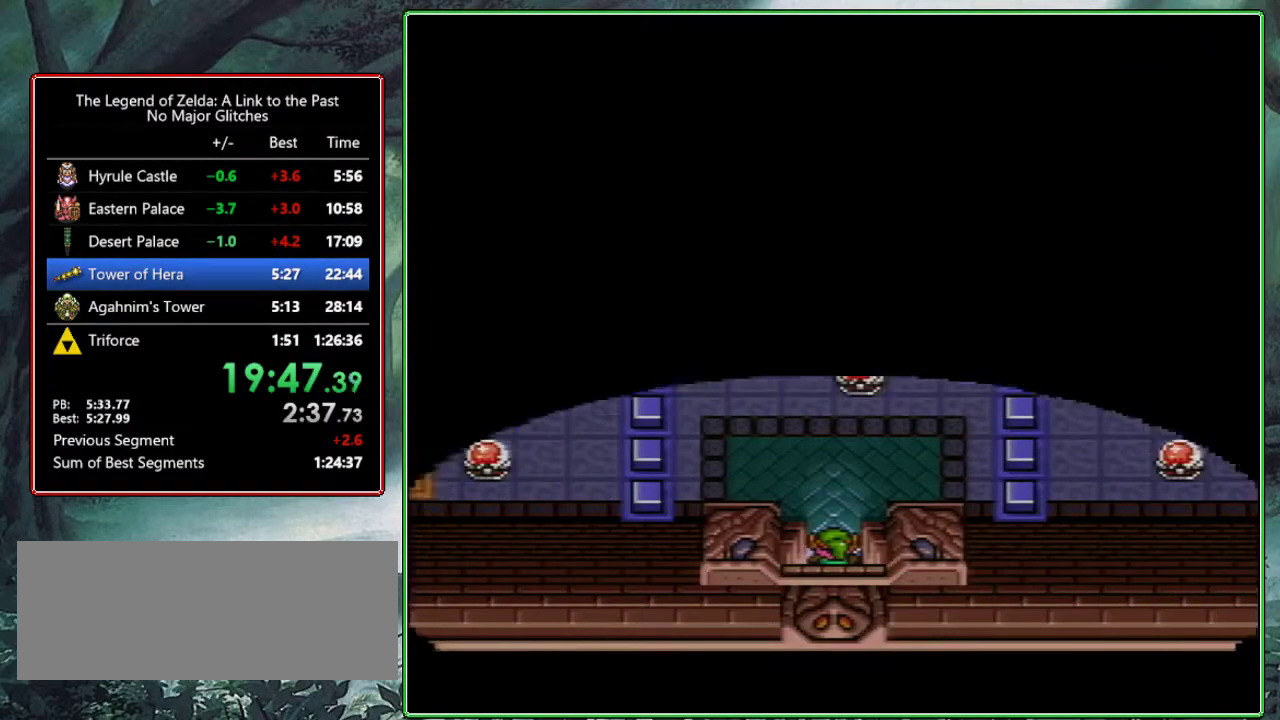
{"buttons": ["DPAD_UP"], "events": [[100, "DPAD_UP", "down"]]}